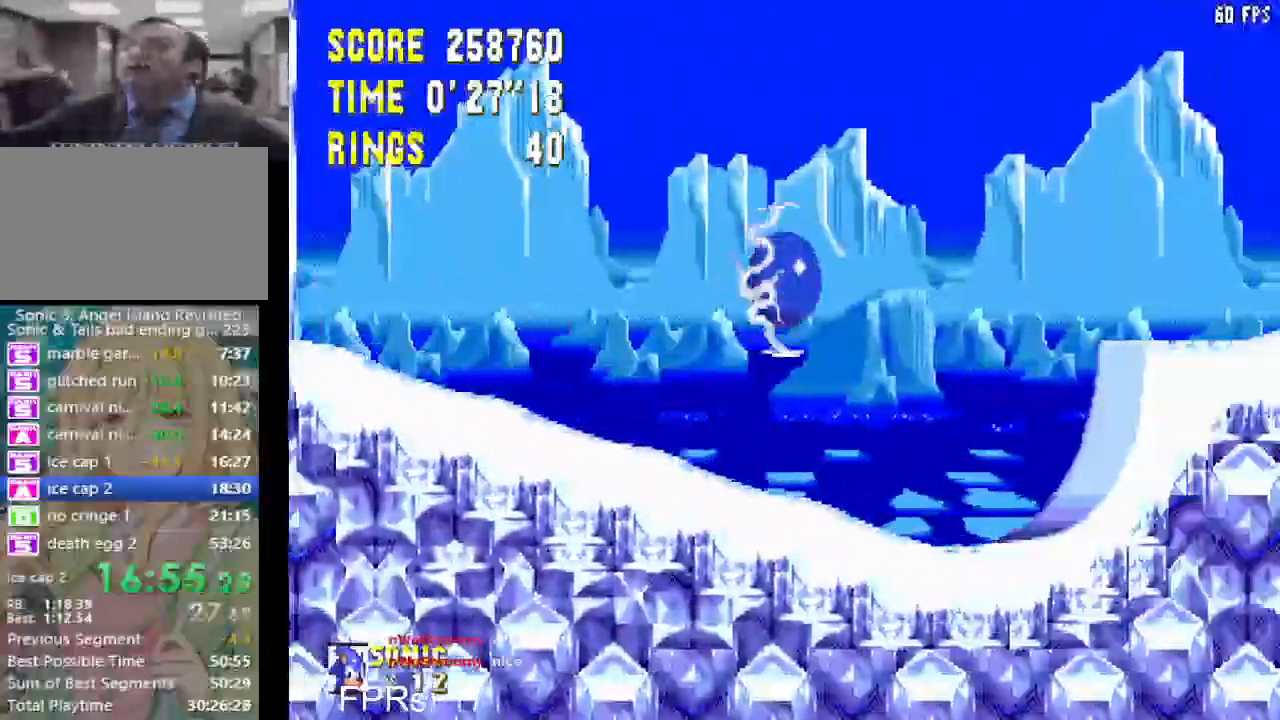
Gameplay with a controller (PlayStation layout); each line is a JSON object with the inputs held at the frame after it. "events" lists button and stick changes between this image and that frame as [ms after this image, input, new state], when the widget could be followed in between. Not read: L3 R3.
{"buttons": ["DPAD_RIGHT"], "left_stick": "center", "right_stick": "center", "events": []}
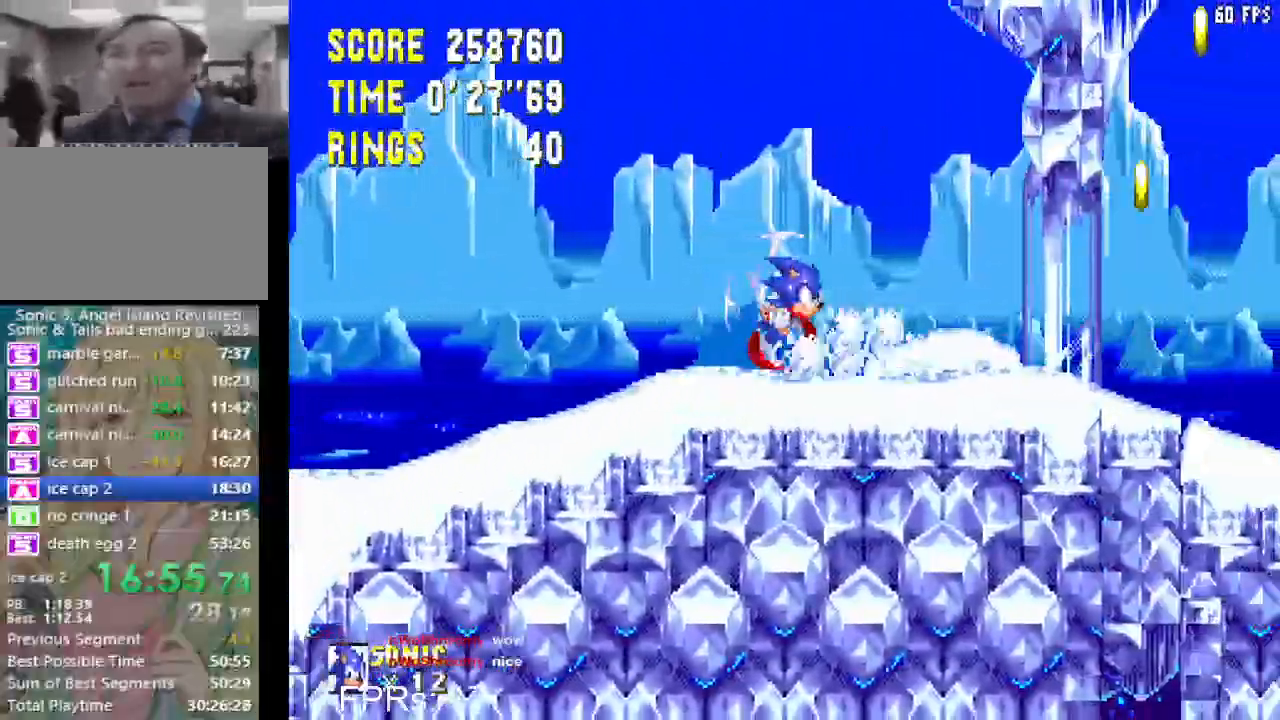
{"buttons": ["DPAD_DOWN"], "left_stick": "center", "right_stick": "center", "events": [[250, "DPAD_DOWN", "down"], [250, "DPAD_RIGHT", "up"]]}
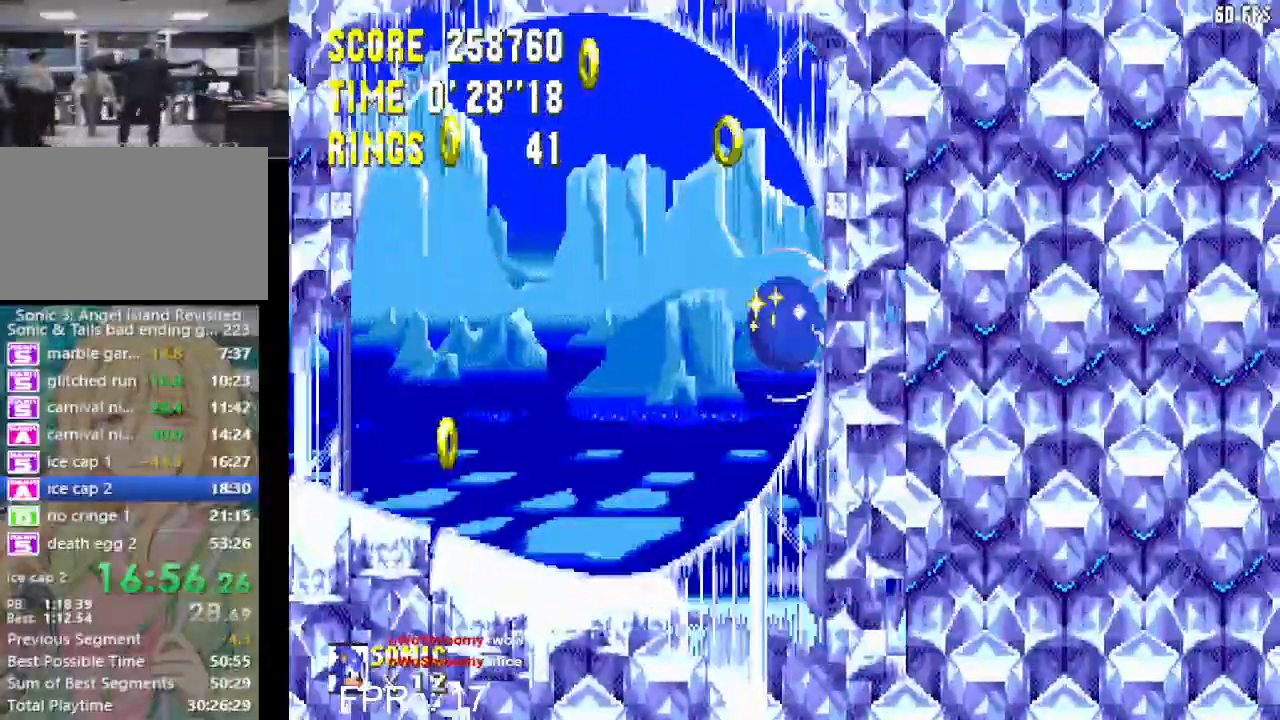
{"buttons": ["DPAD_DOWN"], "left_stick": "center", "right_stick": "center", "events": []}
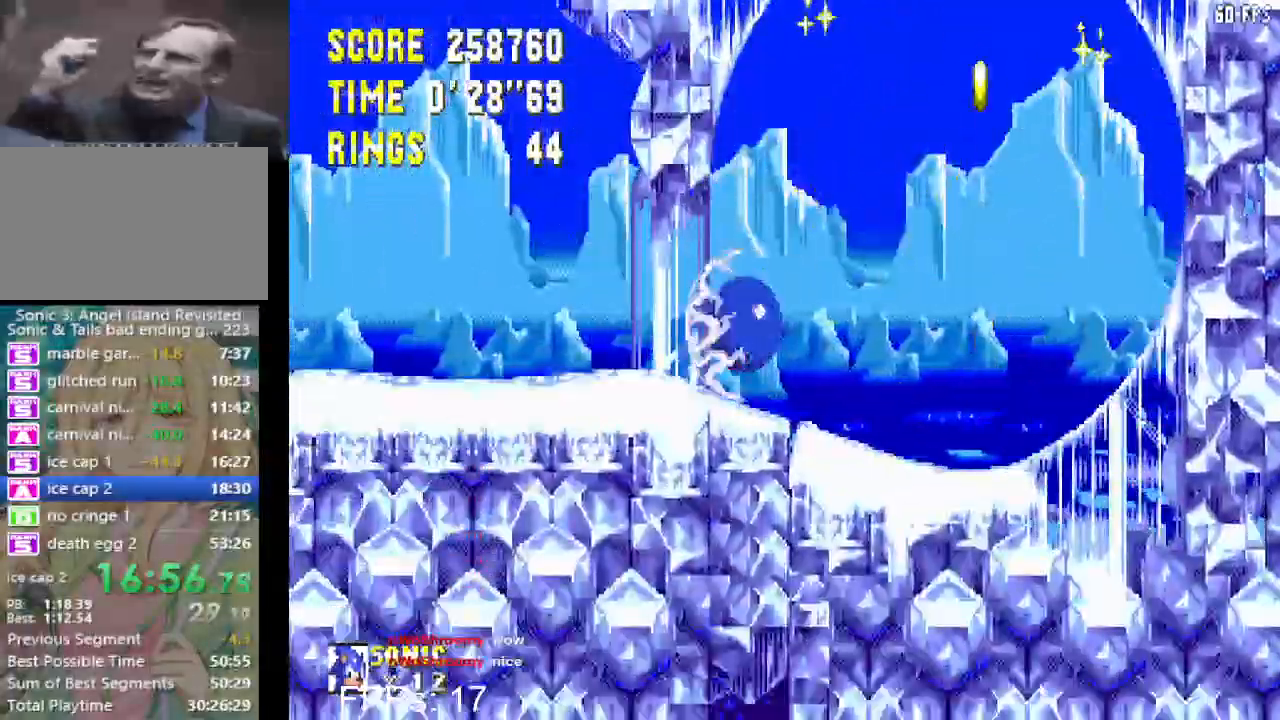
{"buttons": ["DPAD_DOWN"], "left_stick": "center", "right_stick": "center", "events": []}
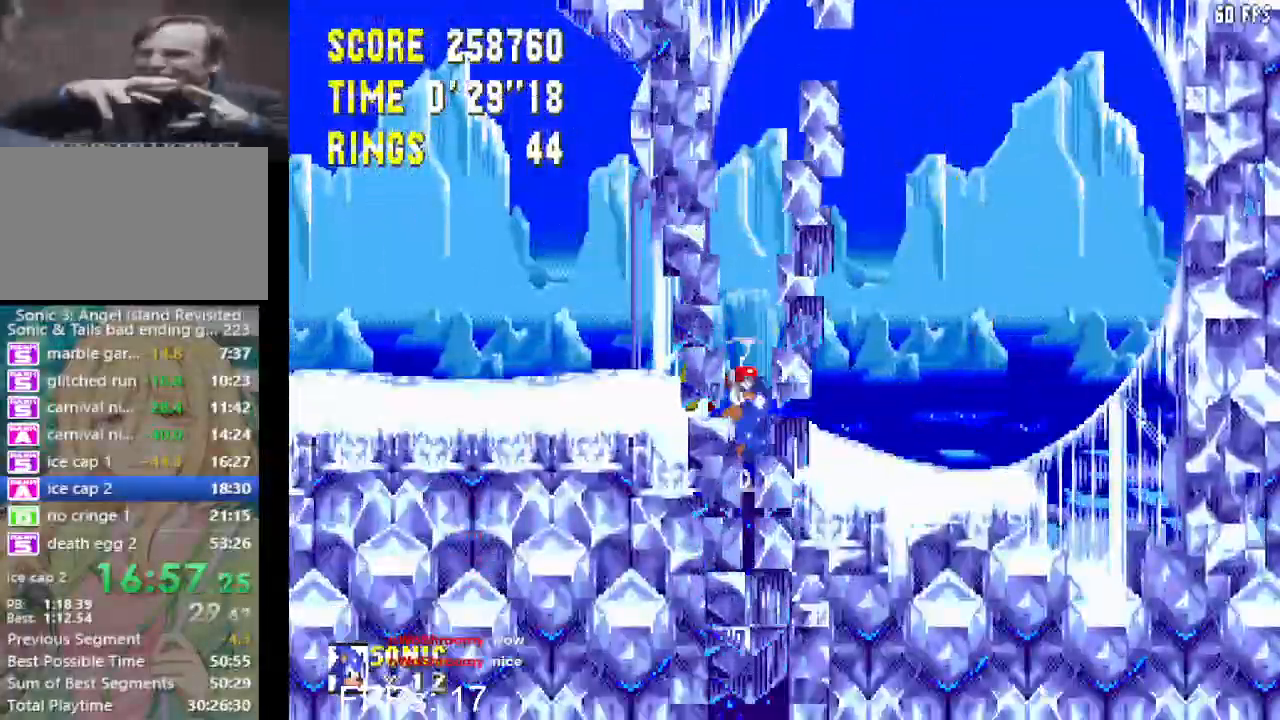
{"buttons": ["DPAD_DOWN"], "left_stick": "center", "right_stick": "center", "events": []}
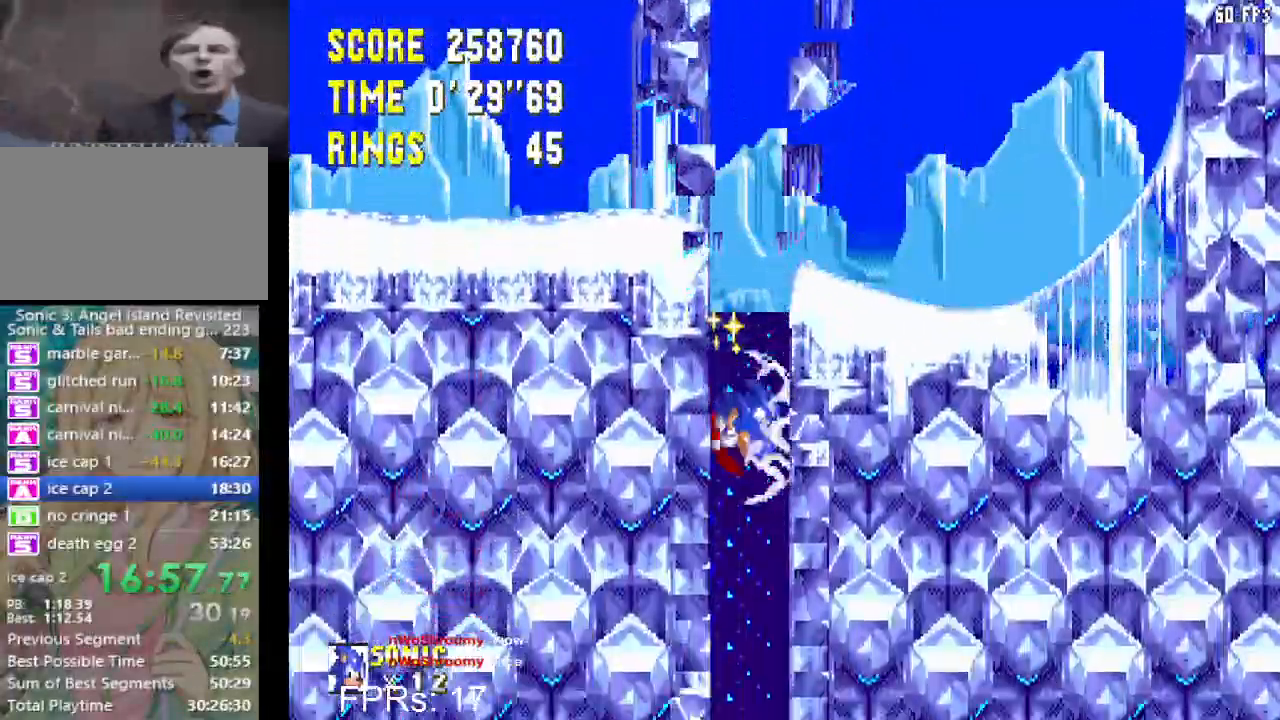
{"buttons": ["DPAD_DOWN"], "left_stick": "center", "right_stick": "center", "events": []}
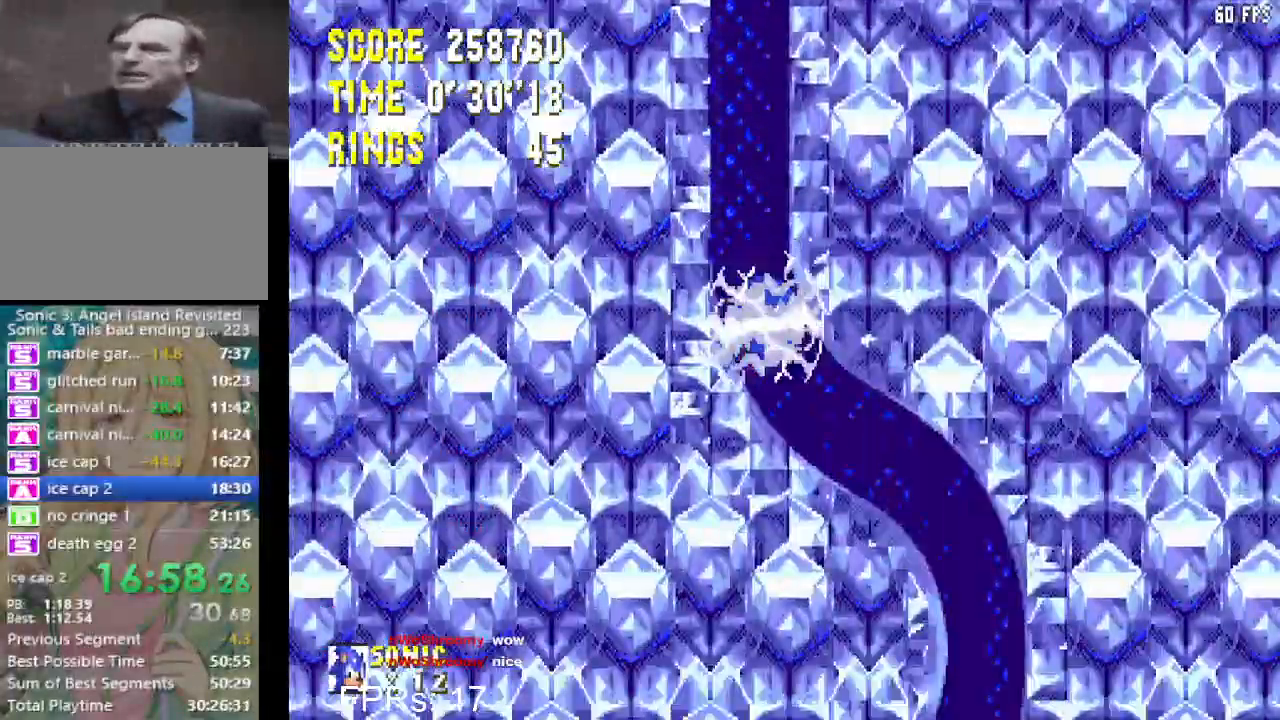
{"buttons": ["DPAD_DOWN"], "left_stick": "center", "right_stick": "center", "events": []}
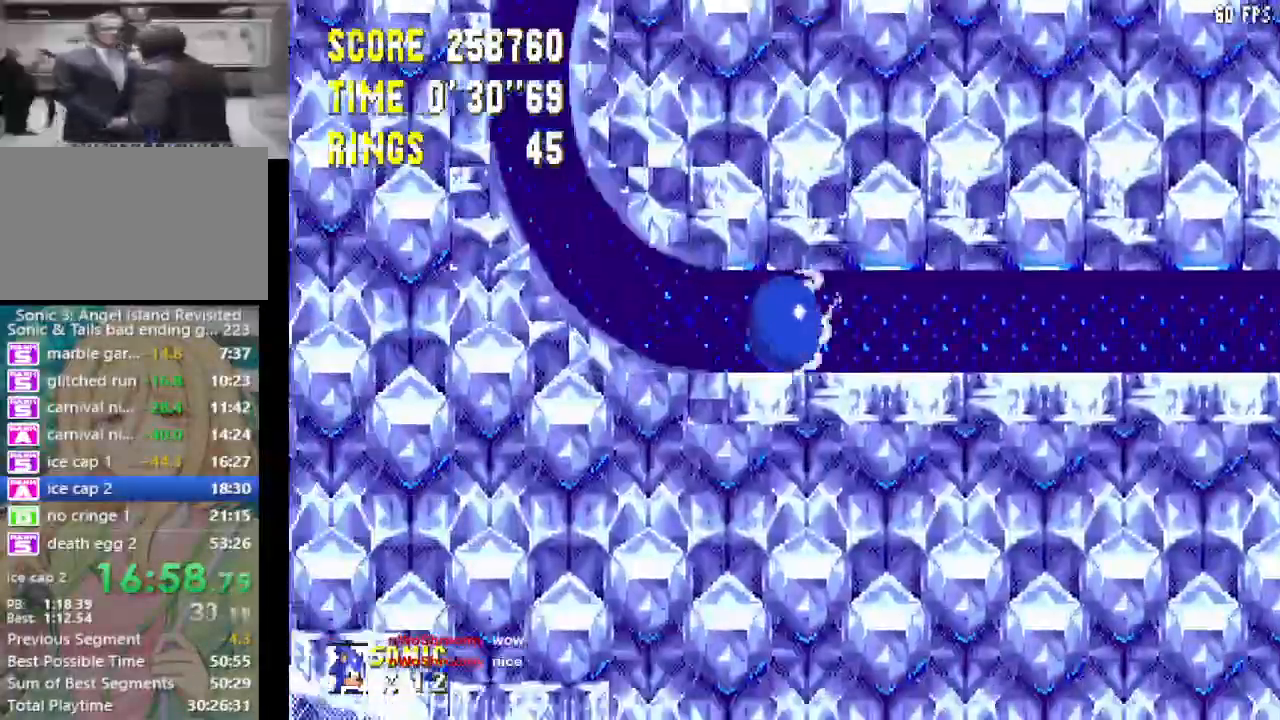
{"buttons": [], "left_stick": "center", "right_stick": "center", "events": [[250, "DPAD_DOWN", "up"]]}
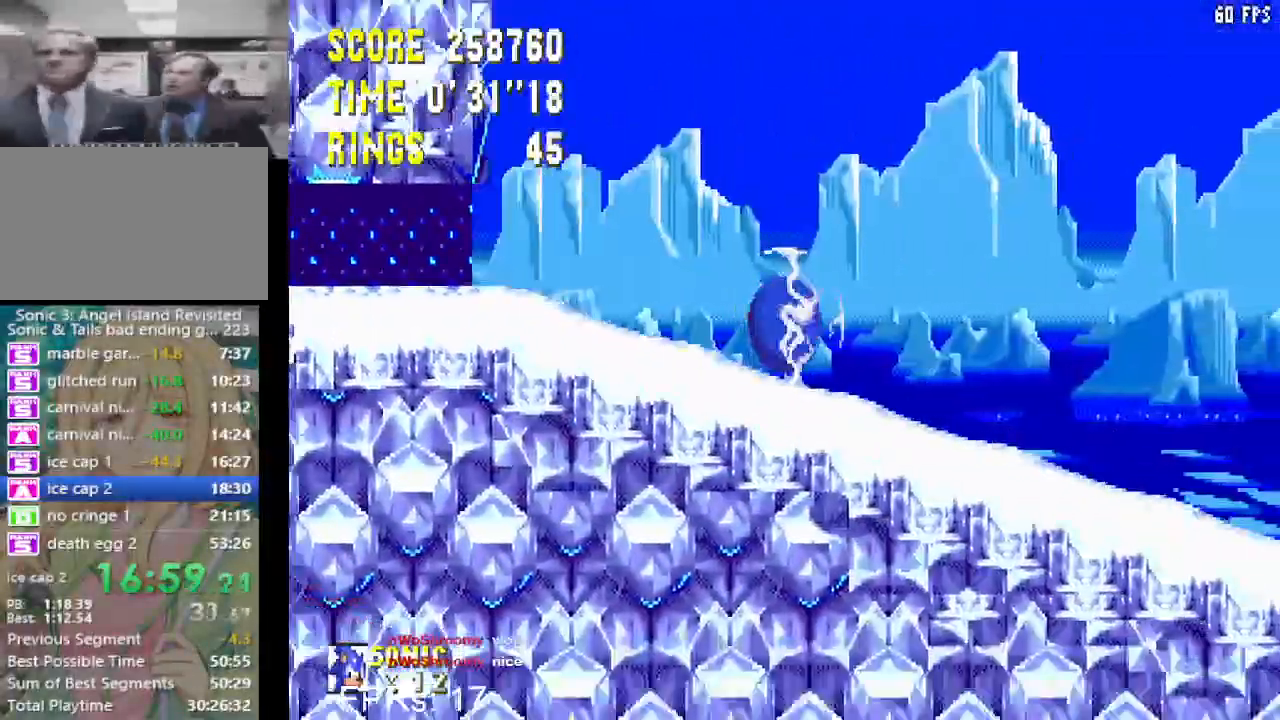
{"buttons": [], "left_stick": "center", "right_stick": "center", "events": []}
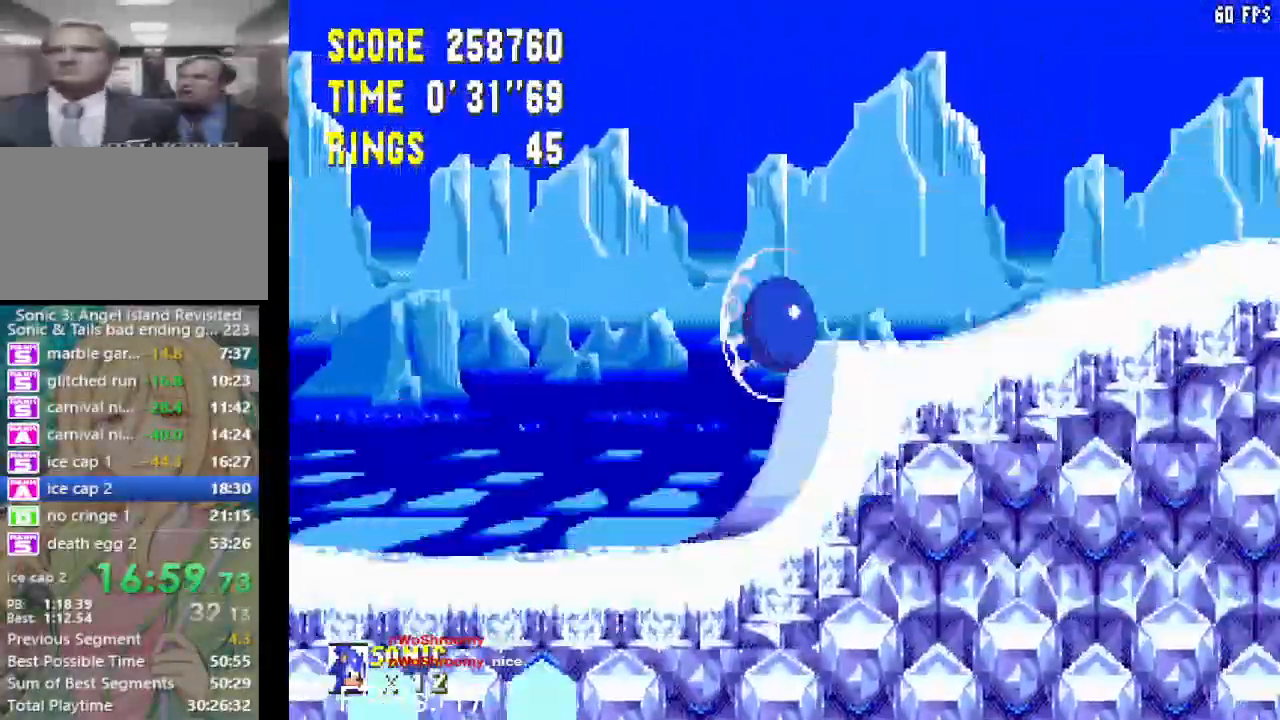
{"buttons": ["DPAD_RIGHT"], "left_stick": "center", "right_stick": "center", "events": [[117, "DPAD_RIGHT", "down"]]}
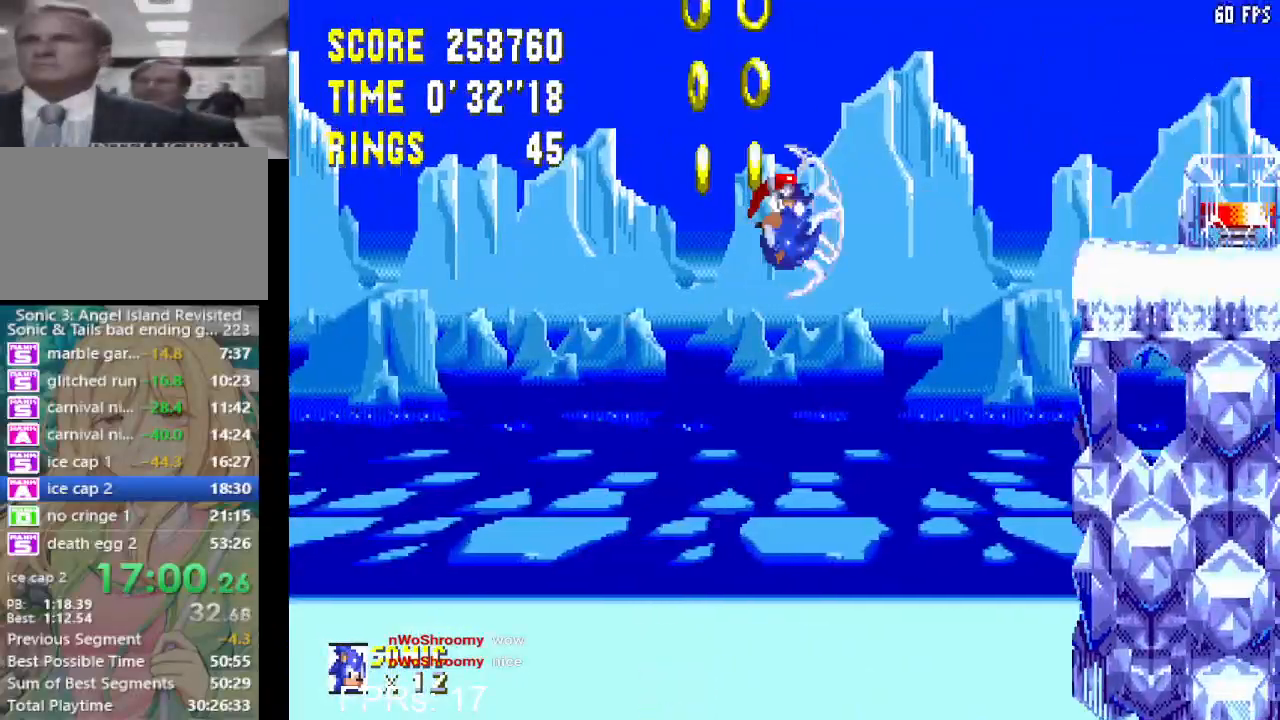
{"buttons": [], "left_stick": "center", "right_stick": "center", "events": [[50, "DPAD_RIGHT", "up"], [217, "DPAD_LEFT", "down"], [383, "DPAD_LEFT", "up"]]}
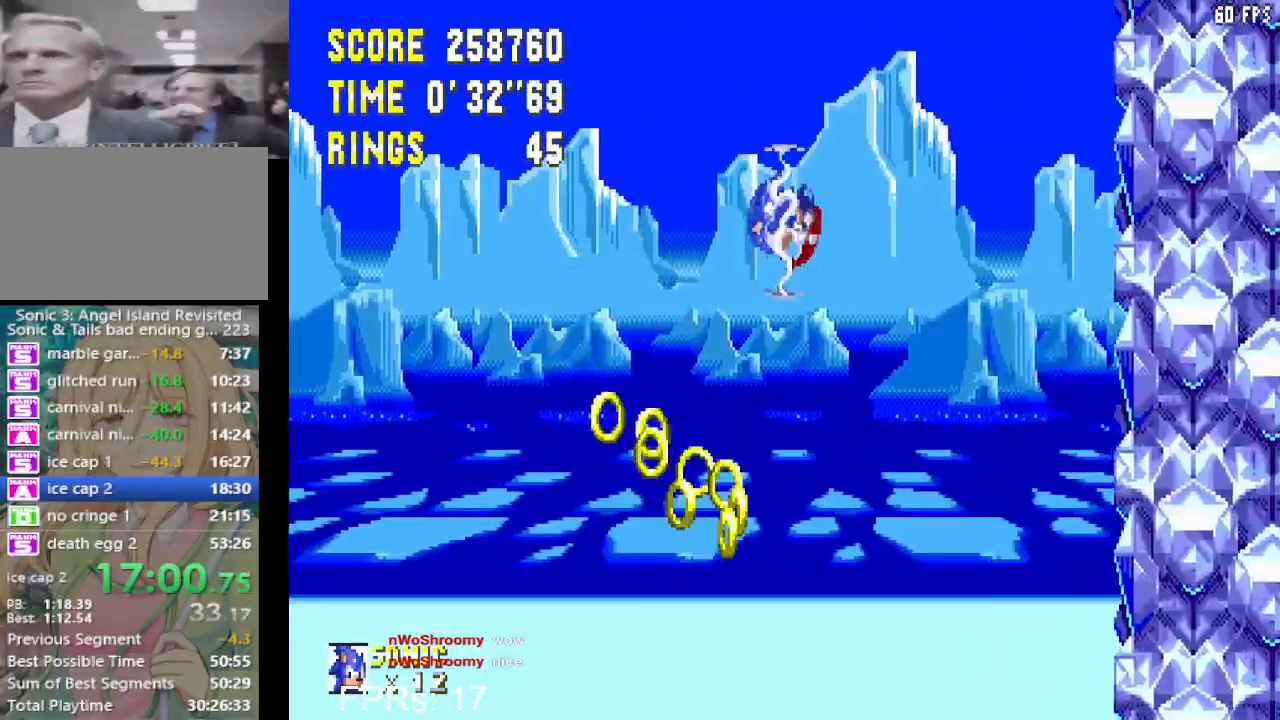
{"buttons": [], "left_stick": "center", "right_stick": "center", "events": [[67, "DPAD_LEFT", "down"], [183, "DPAD_LEFT", "up"]]}
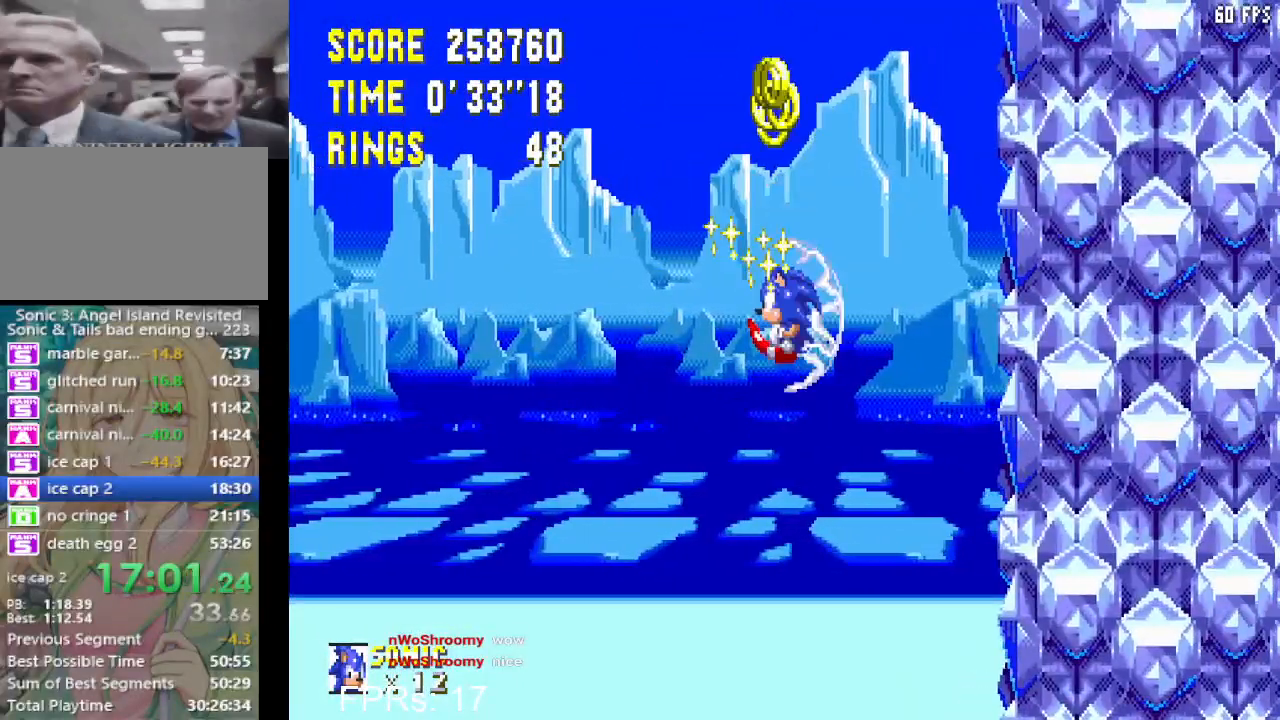
{"buttons": [], "left_stick": "center", "right_stick": "center", "events": [[283, "DPAD_LEFT", "down"], [500, "DPAD_LEFT", "up"]]}
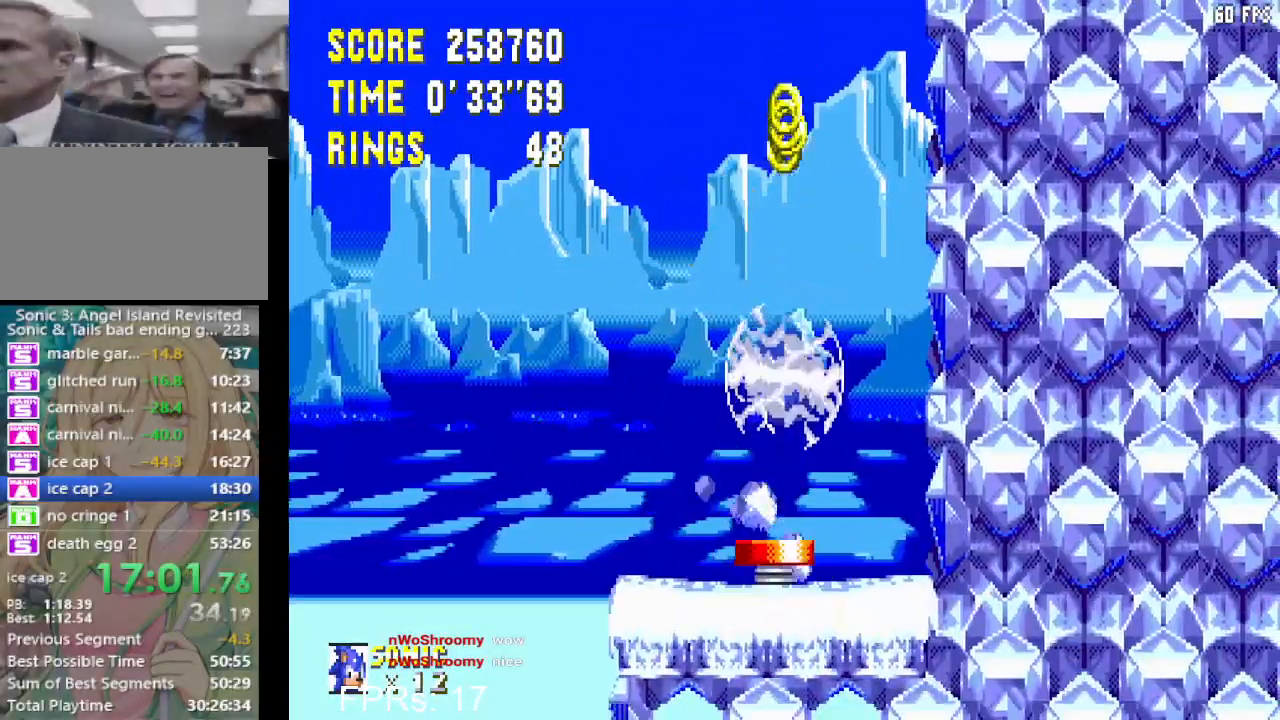
{"buttons": [], "left_stick": "center", "right_stick": "center", "events": []}
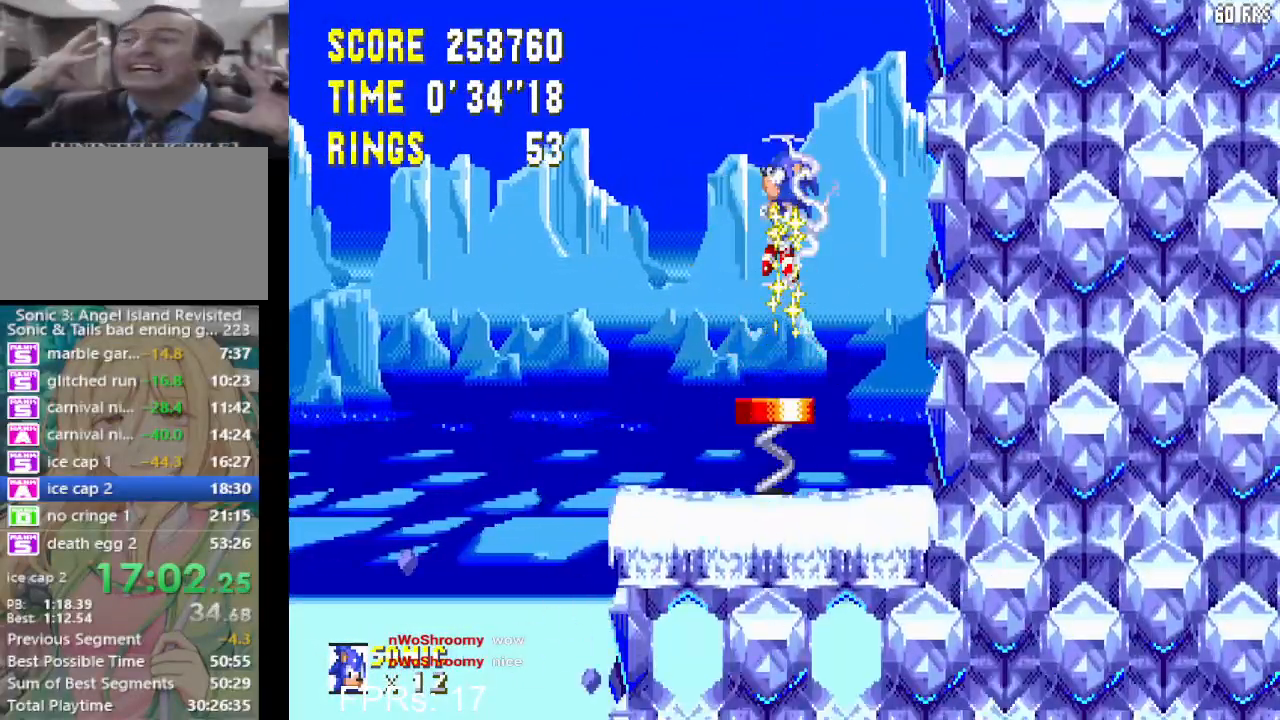
{"buttons": ["DPAD_RIGHT"], "left_stick": "center", "right_stick": "center", "events": [[17, "DPAD_RIGHT", "down"]]}
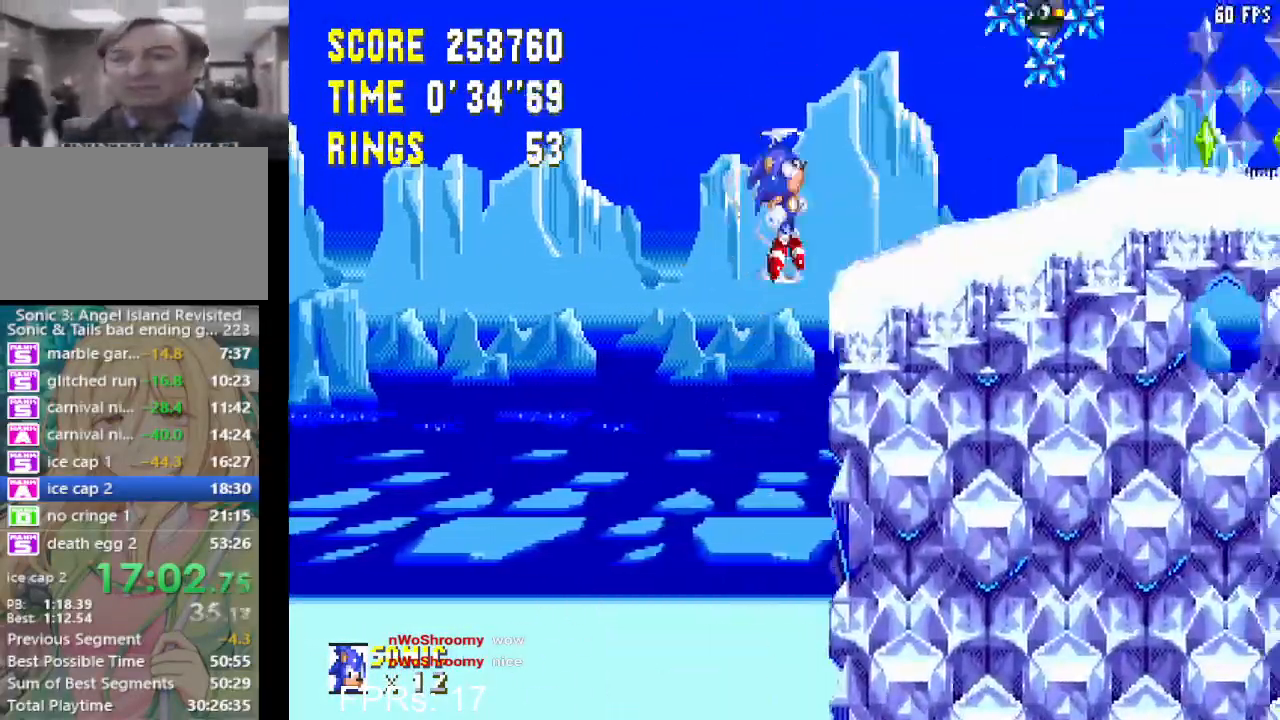
{"buttons": ["DPAD_LEFT"], "left_stick": "center", "right_stick": "center", "events": [[433, "DPAD_RIGHT", "up"], [483, "DPAD_LEFT", "down"]]}
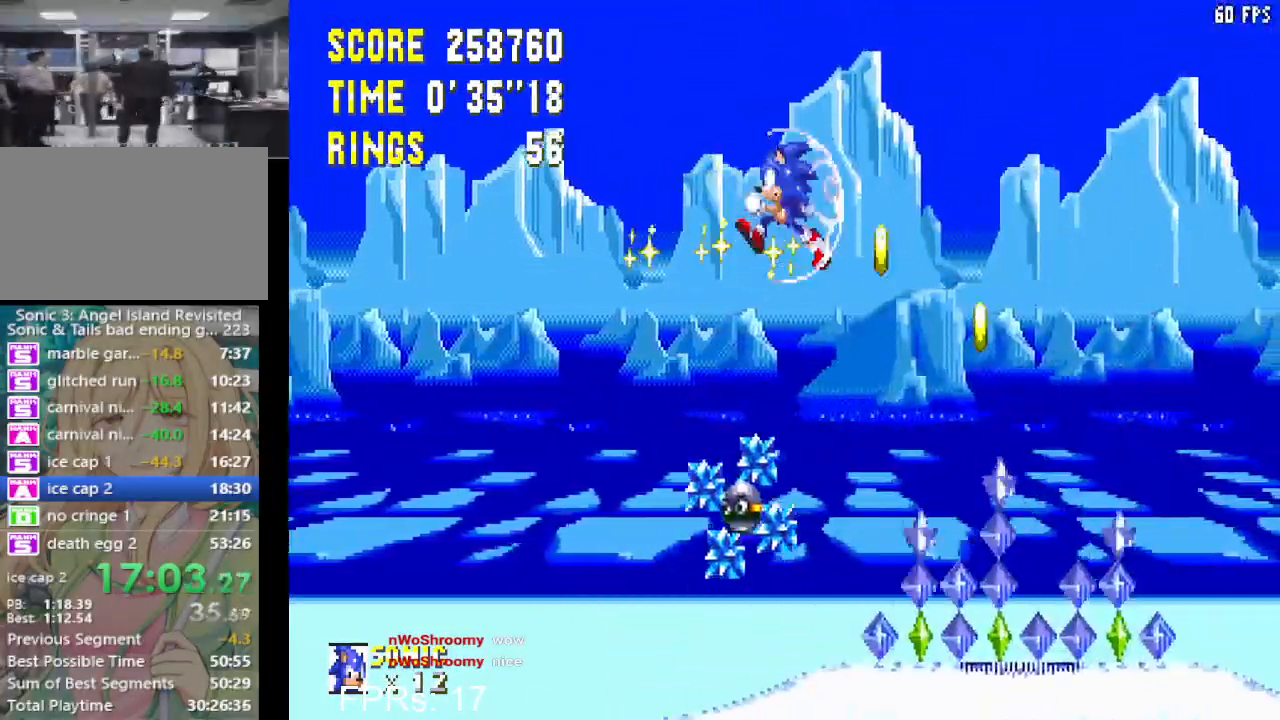
{"buttons": ["DPAD_LEFT"], "left_stick": "center", "right_stick": "center", "events": []}
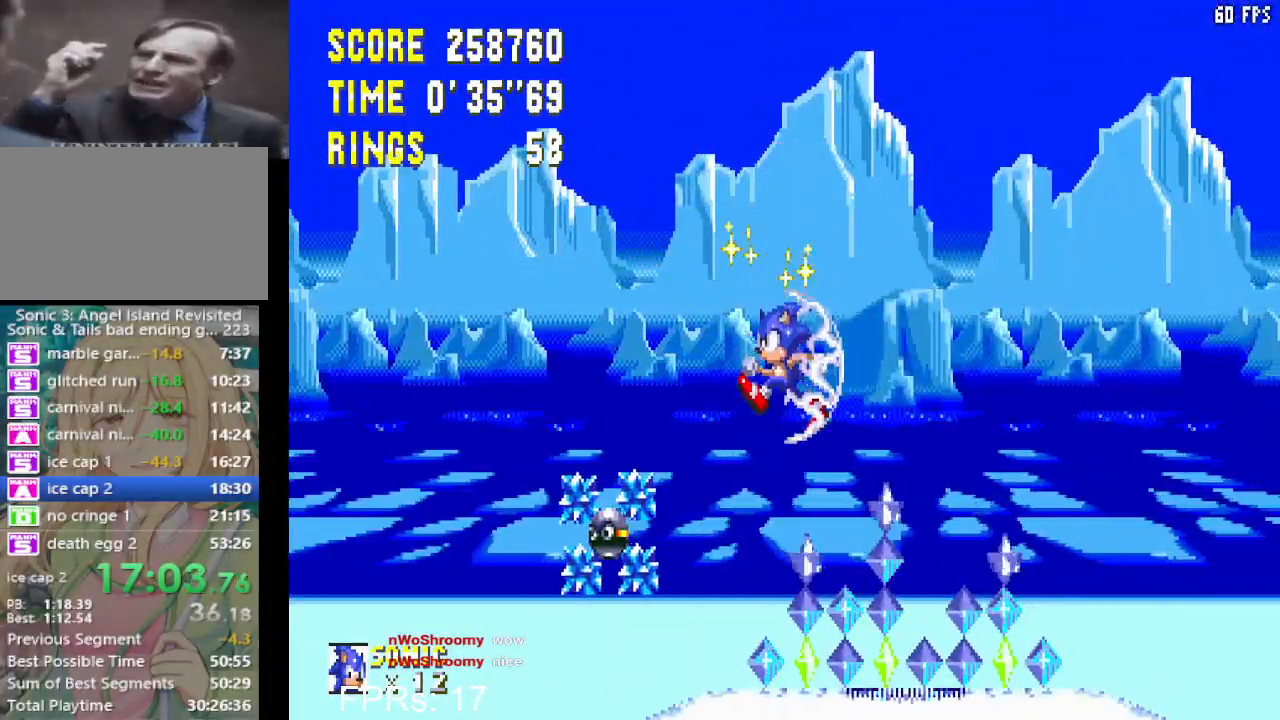
{"buttons": ["DPAD_DOWN"], "left_stick": "center", "right_stick": "center", "events": [[33, "DPAD_LEFT", "up"], [83, "DPAD_RIGHT", "down"], [183, "DPAD_RIGHT", "up"], [300, "DPAD_DOWN", "down"], [367, "CIRCLE", "down"], [383, "CROSS", "down"], [433, "CROSS", "up"], [467, "CIRCLE", "up"]]}
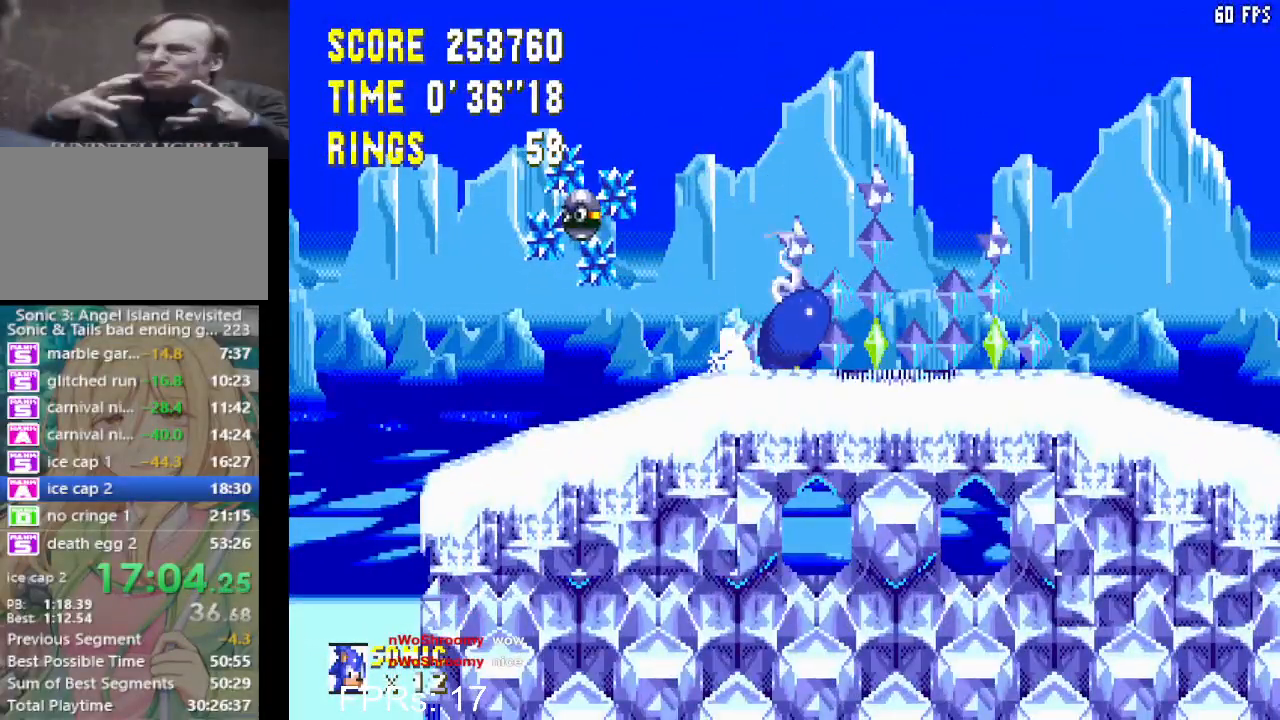
{"buttons": ["DPAD_RIGHT"], "left_stick": "center", "right_stick": "center", "events": [[17, "CIRCLE", "down"], [33, "CROSS", "down"], [83, "CROSS", "up"], [117, "CIRCLE", "up"], [167, "CIRCLE", "down"], [167, "CROSS", "down"], [217, "CROSS", "up"], [217, "DPAD_DOWN", "up"], [233, "CIRCLE", "up"], [500, "DPAD_RIGHT", "down"]]}
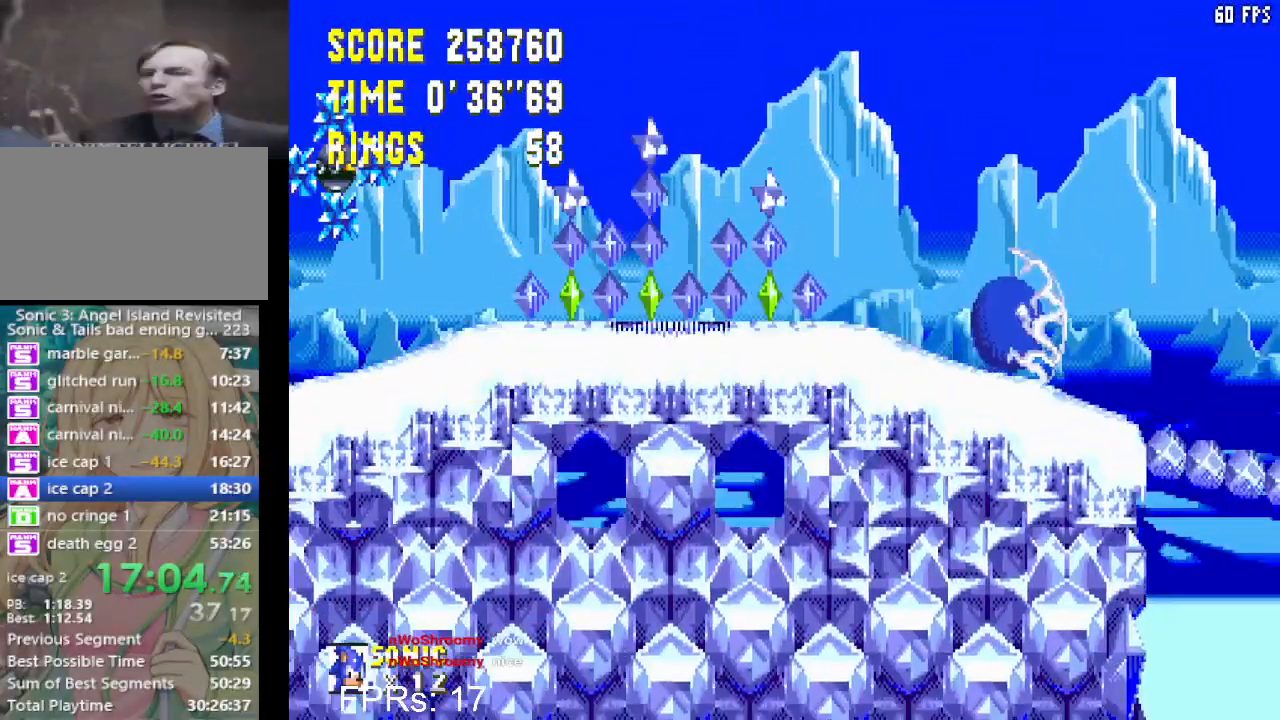
{"buttons": ["DPAD_RIGHT"], "left_stick": "center", "right_stick": "center", "events": []}
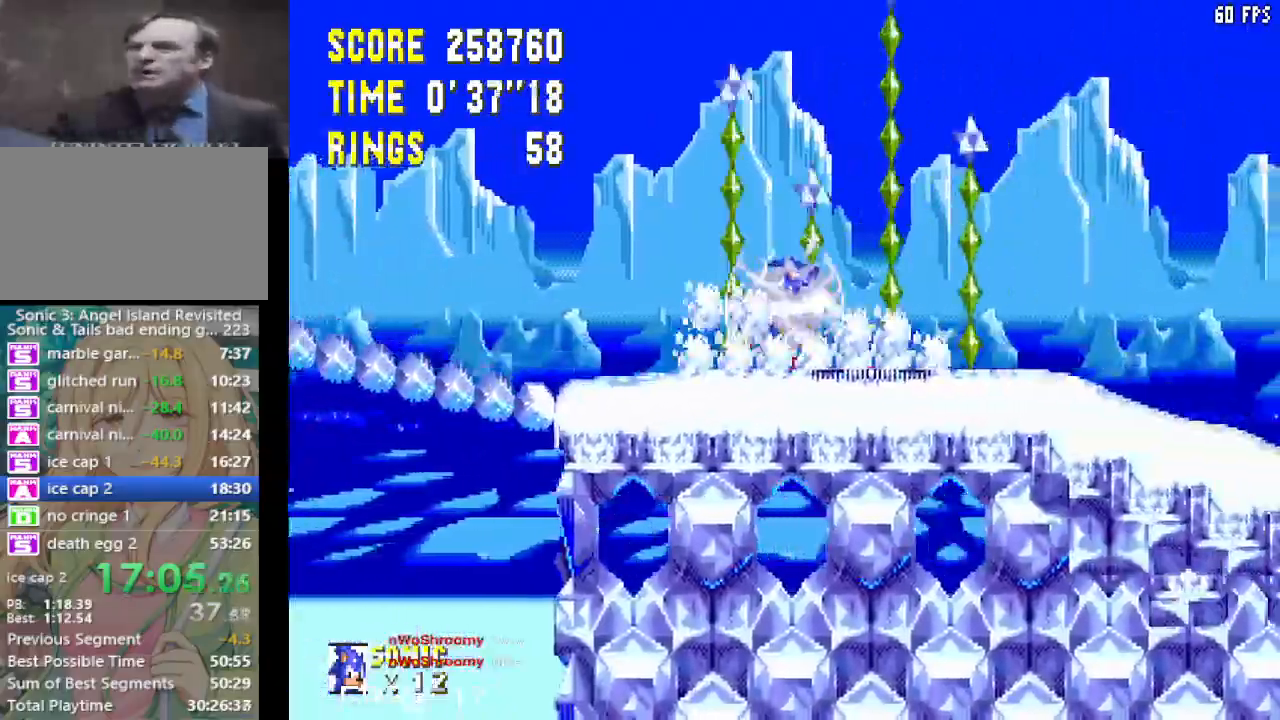
{"buttons": ["DPAD_RIGHT"], "left_stick": "center", "right_stick": "center", "events": []}
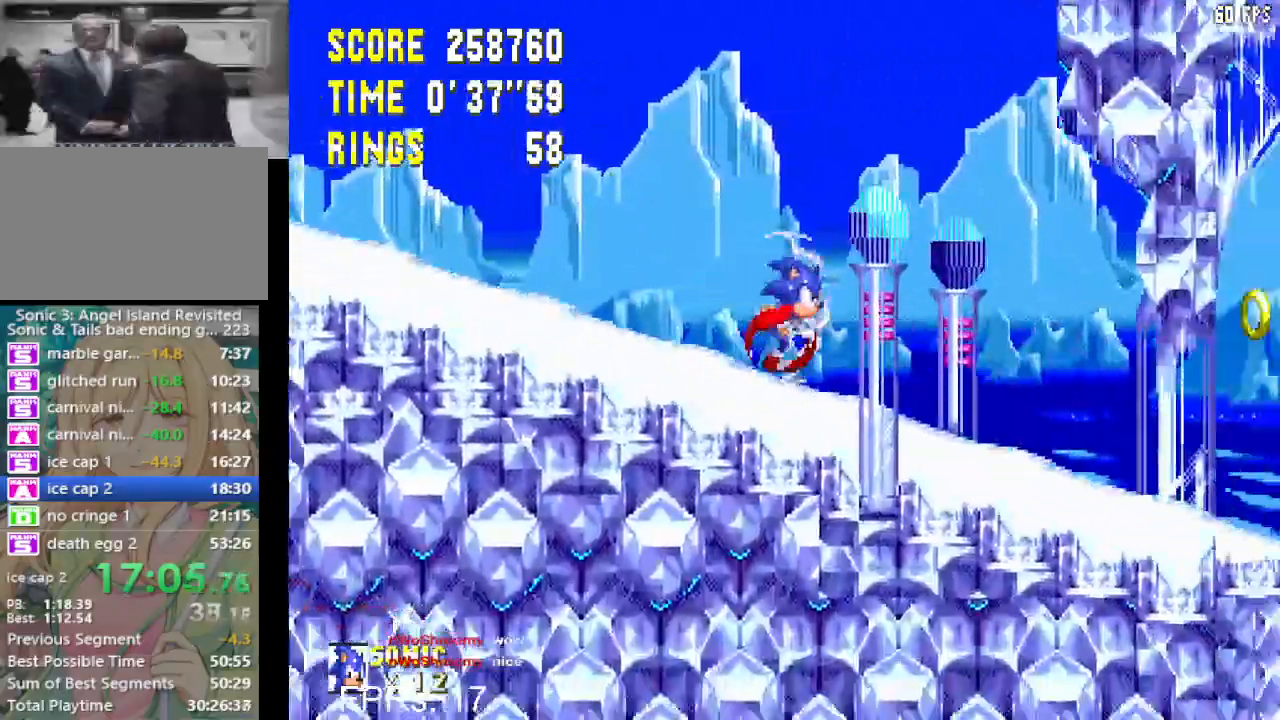
{"buttons": ["DPAD_DOWN"], "left_stick": "center", "right_stick": "center", "events": [[467, "DPAD_DOWN", "down"], [483, "DPAD_RIGHT", "up"]]}
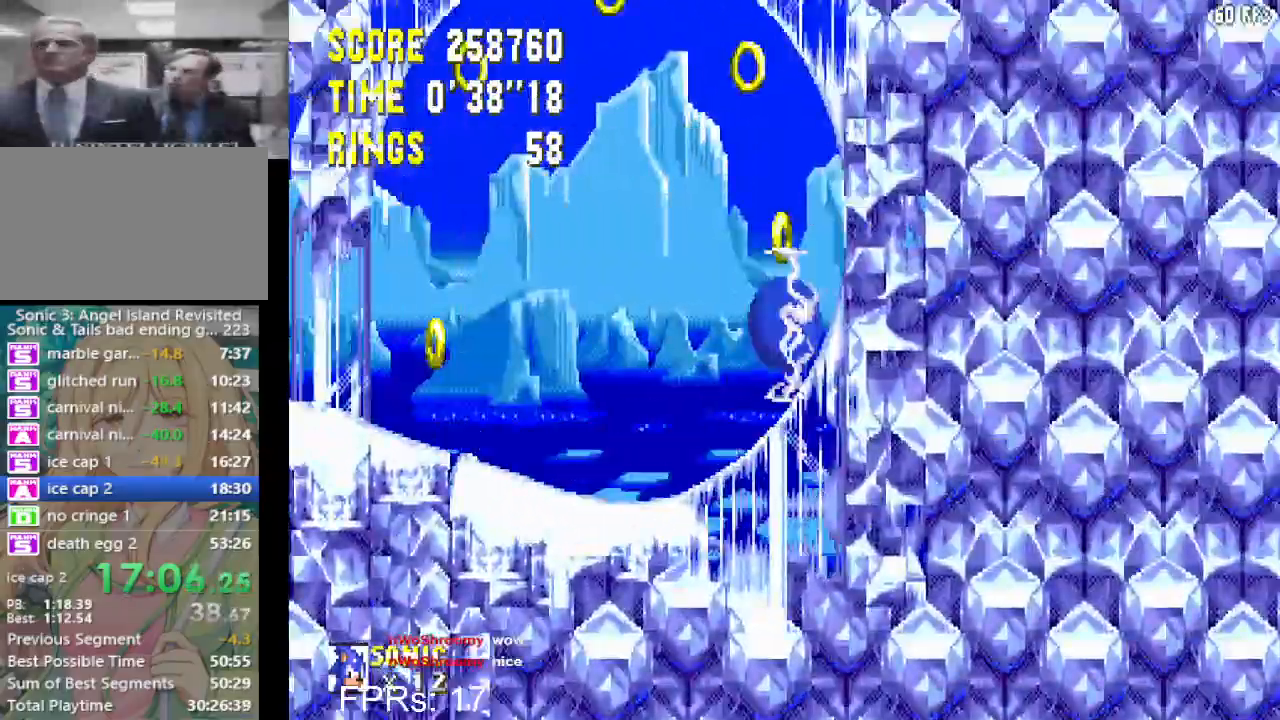
{"buttons": ["DPAD_DOWN"], "left_stick": "center", "right_stick": "center", "events": []}
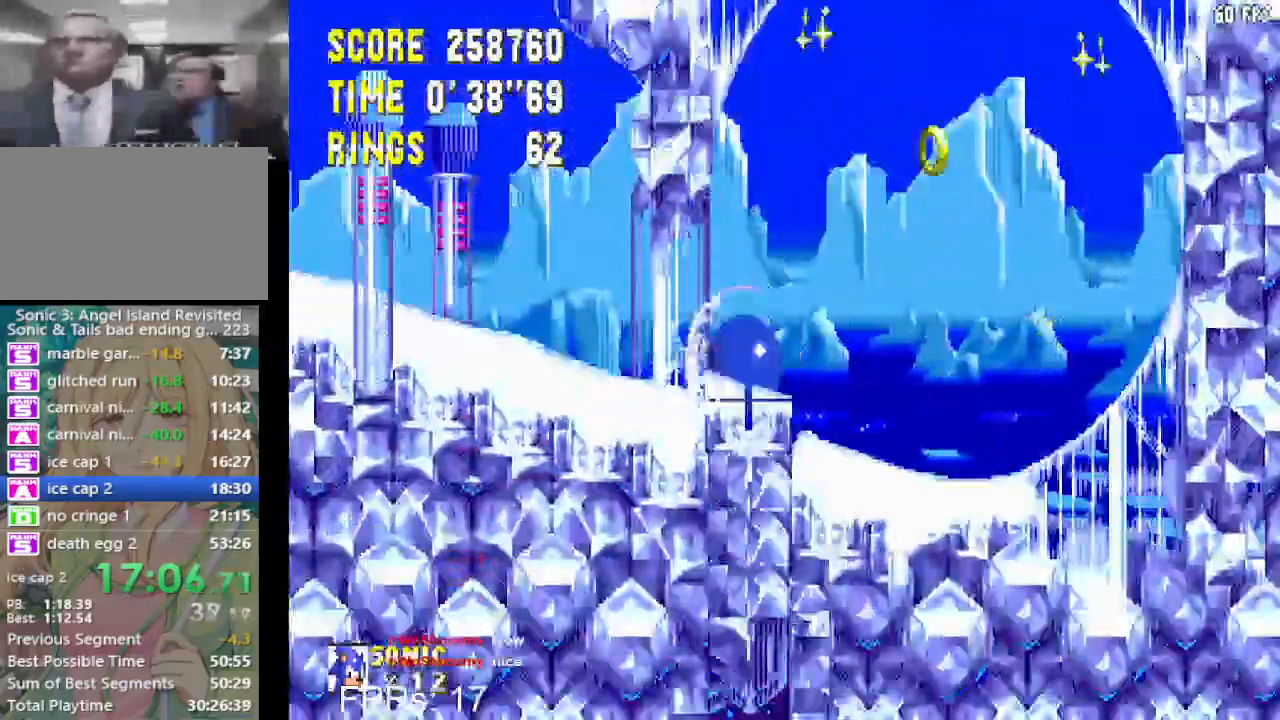
{"buttons": ["DPAD_DOWN"], "left_stick": "center", "right_stick": "center", "events": []}
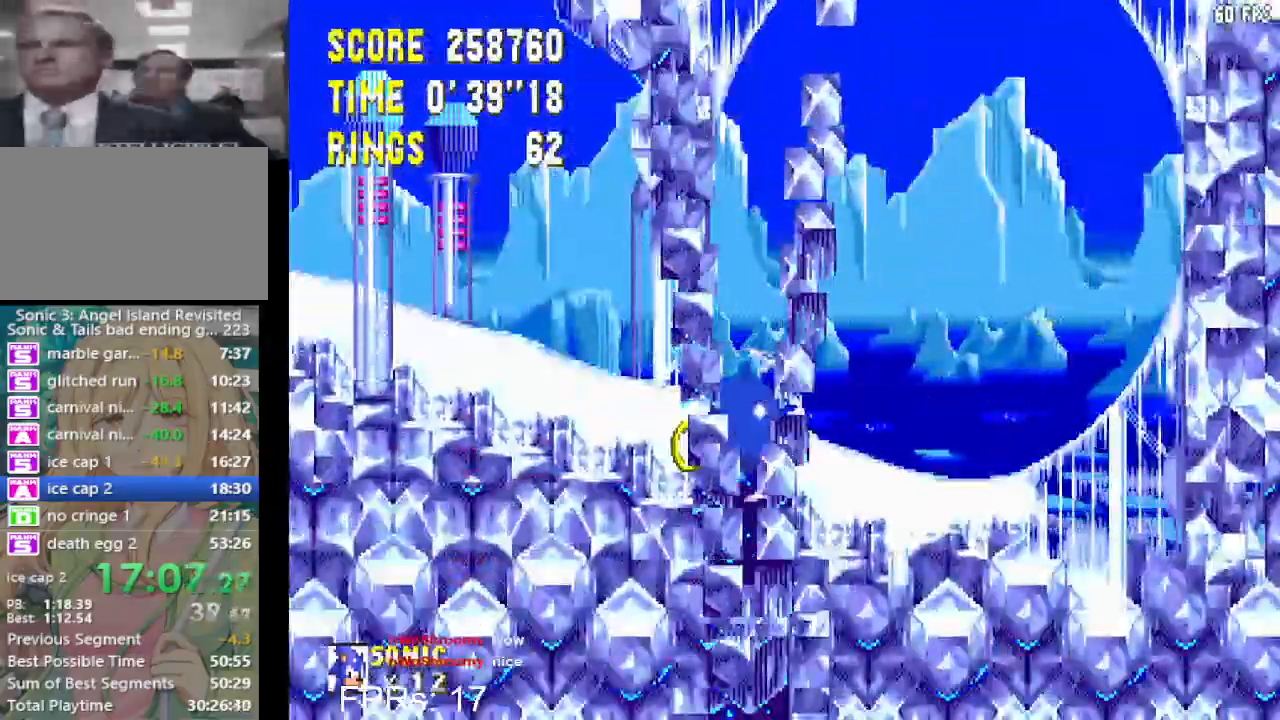
{"buttons": ["DPAD_DOWN"], "left_stick": "center", "right_stick": "center", "events": []}
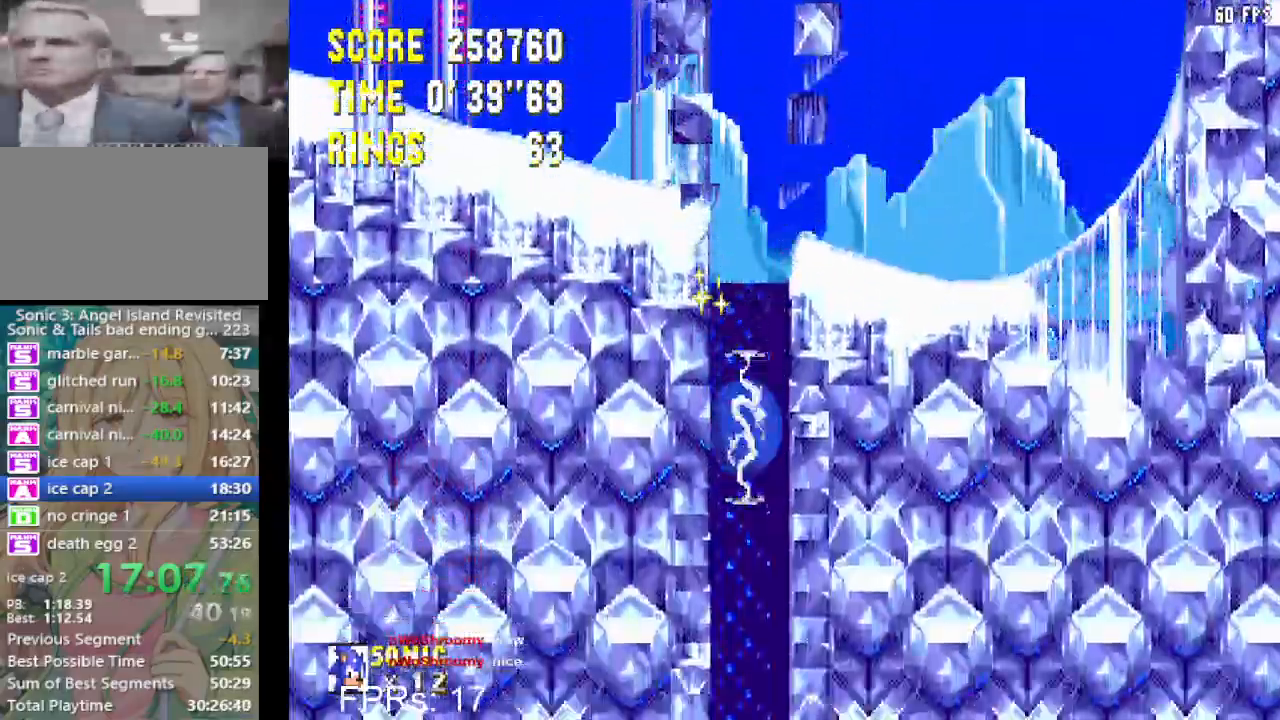
{"buttons": ["DPAD_DOWN"], "left_stick": "center", "right_stick": "center", "events": []}
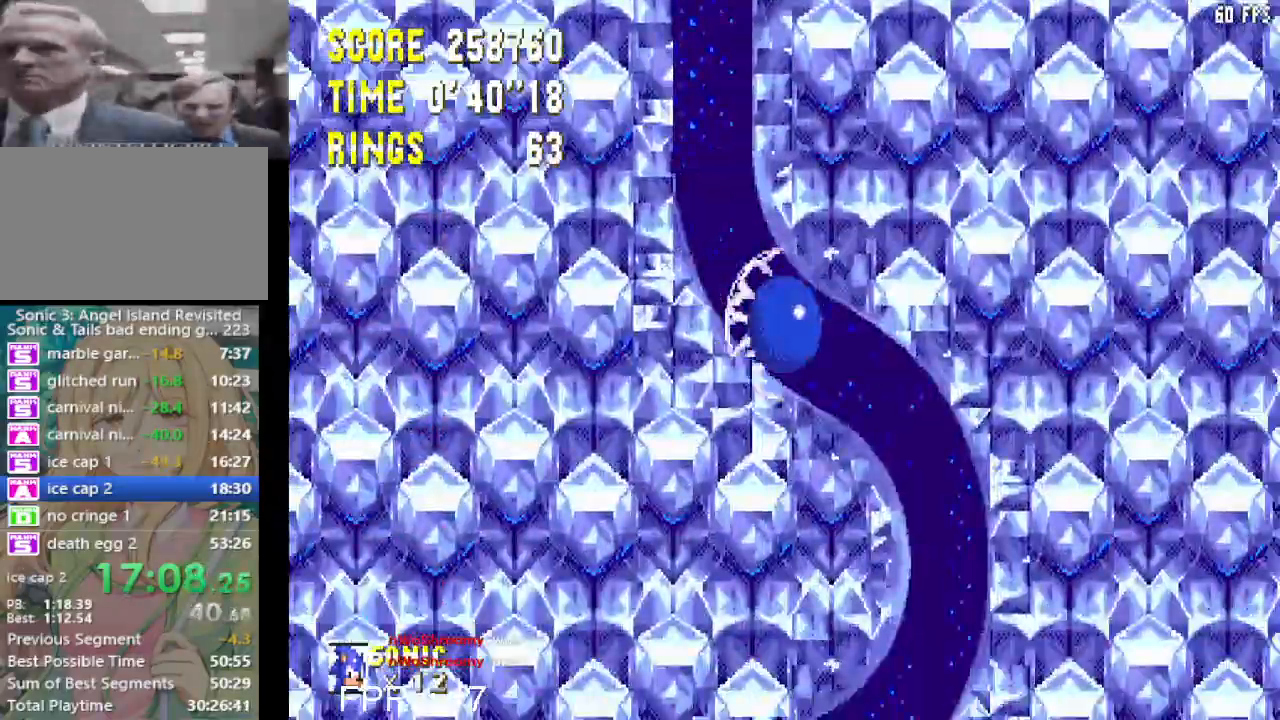
{"buttons": ["DPAD_DOWN"], "left_stick": "center", "right_stick": "center", "events": []}
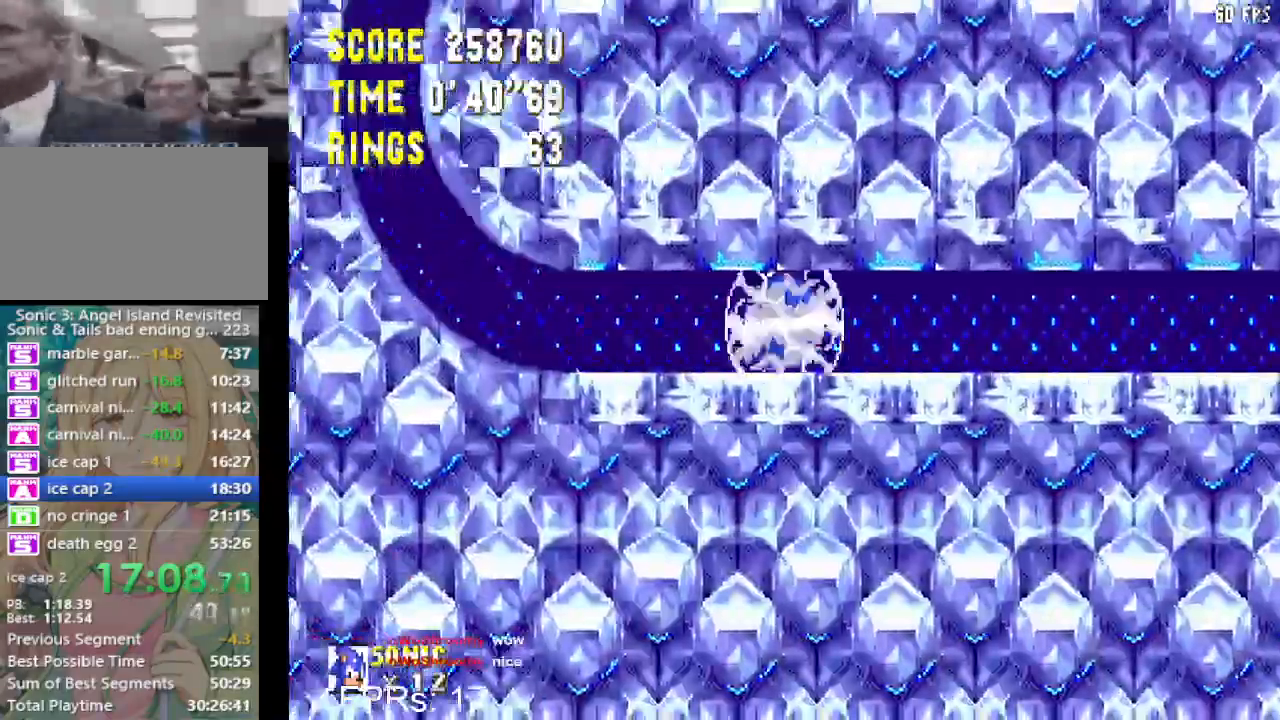
{"buttons": ["DPAD_DOWN"], "left_stick": "center", "right_stick": "center", "events": []}
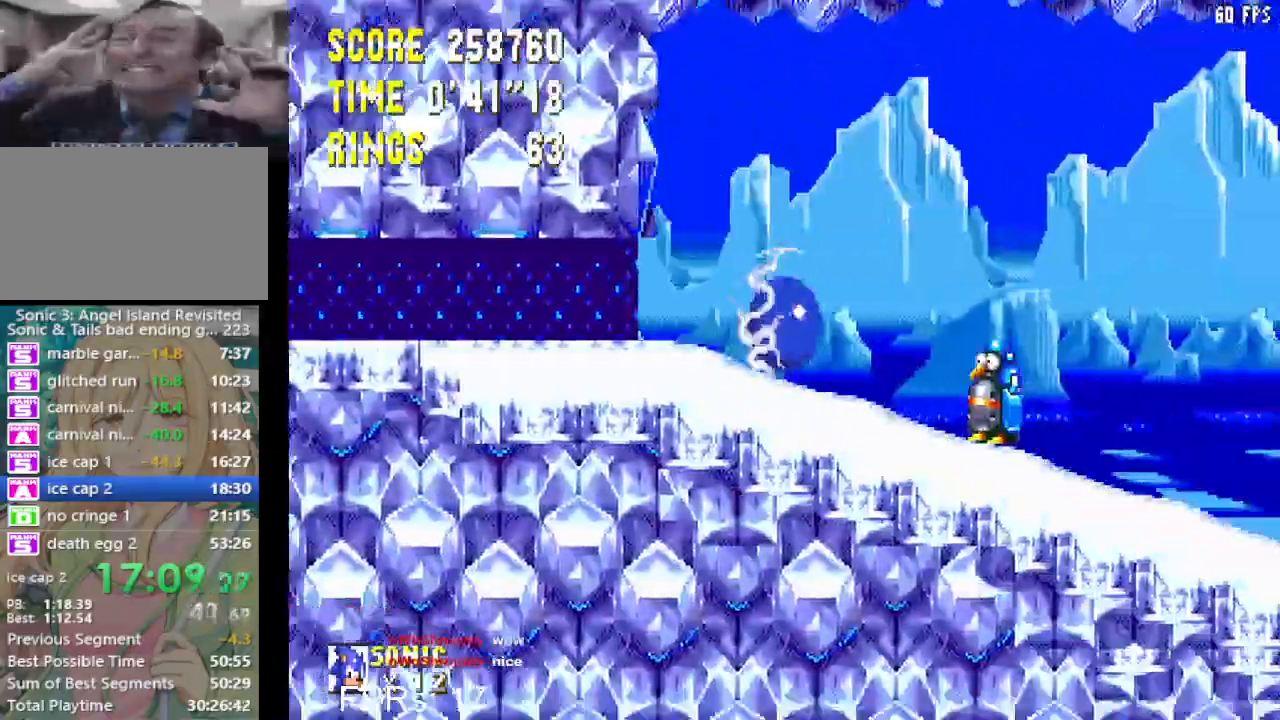
{"buttons": ["DPAD_RIGHT"], "left_stick": "center", "right_stick": "center", "events": [[83, "DPAD_DOWN", "up"], [83, "DPAD_RIGHT", "down"], [183, "CROSS", "down"], [250, "CROSS", "up"]]}
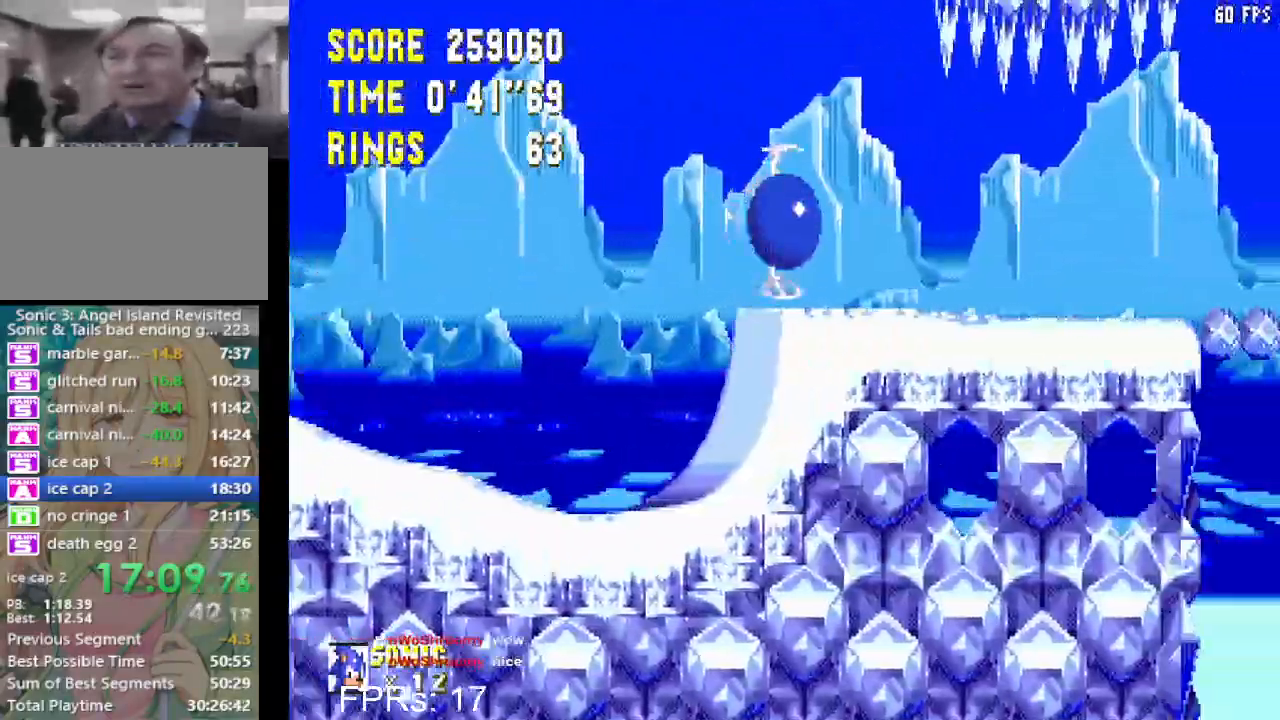
{"buttons": ["DPAD_RIGHT"], "left_stick": "center", "right_stick": "center", "events": []}
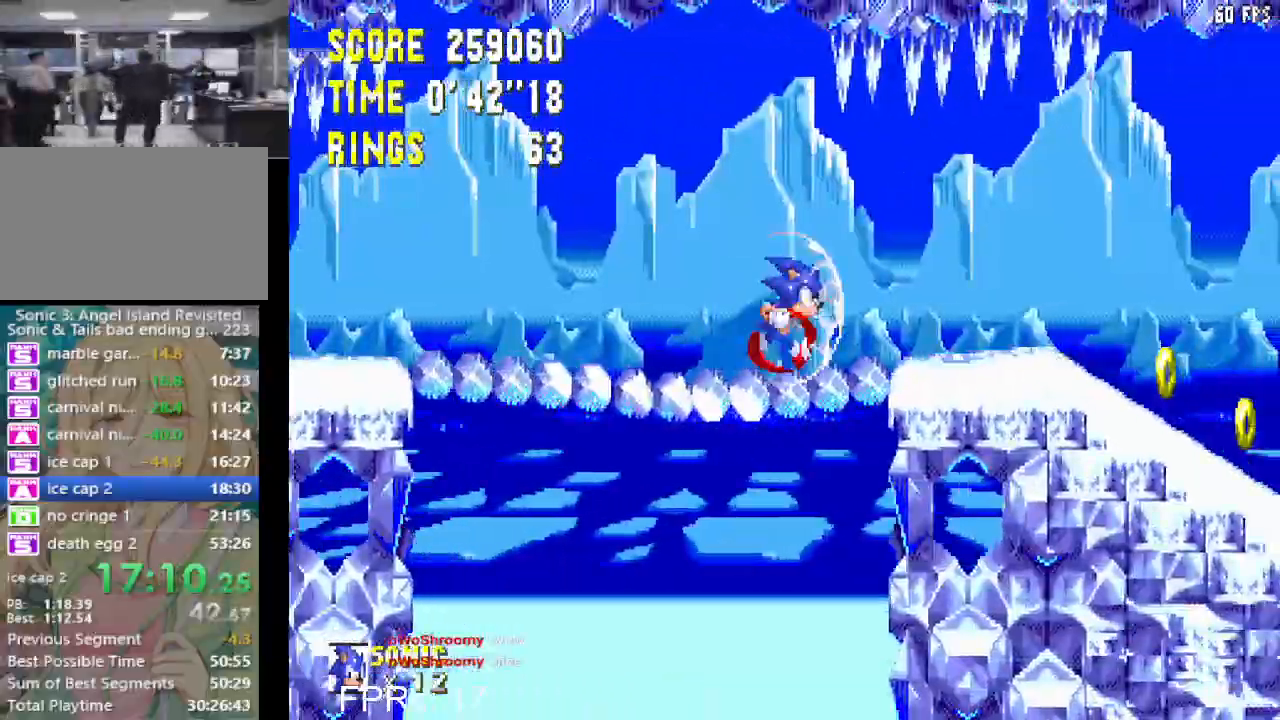
{"buttons": ["DPAD_RIGHT"], "left_stick": "center", "right_stick": "center", "events": []}